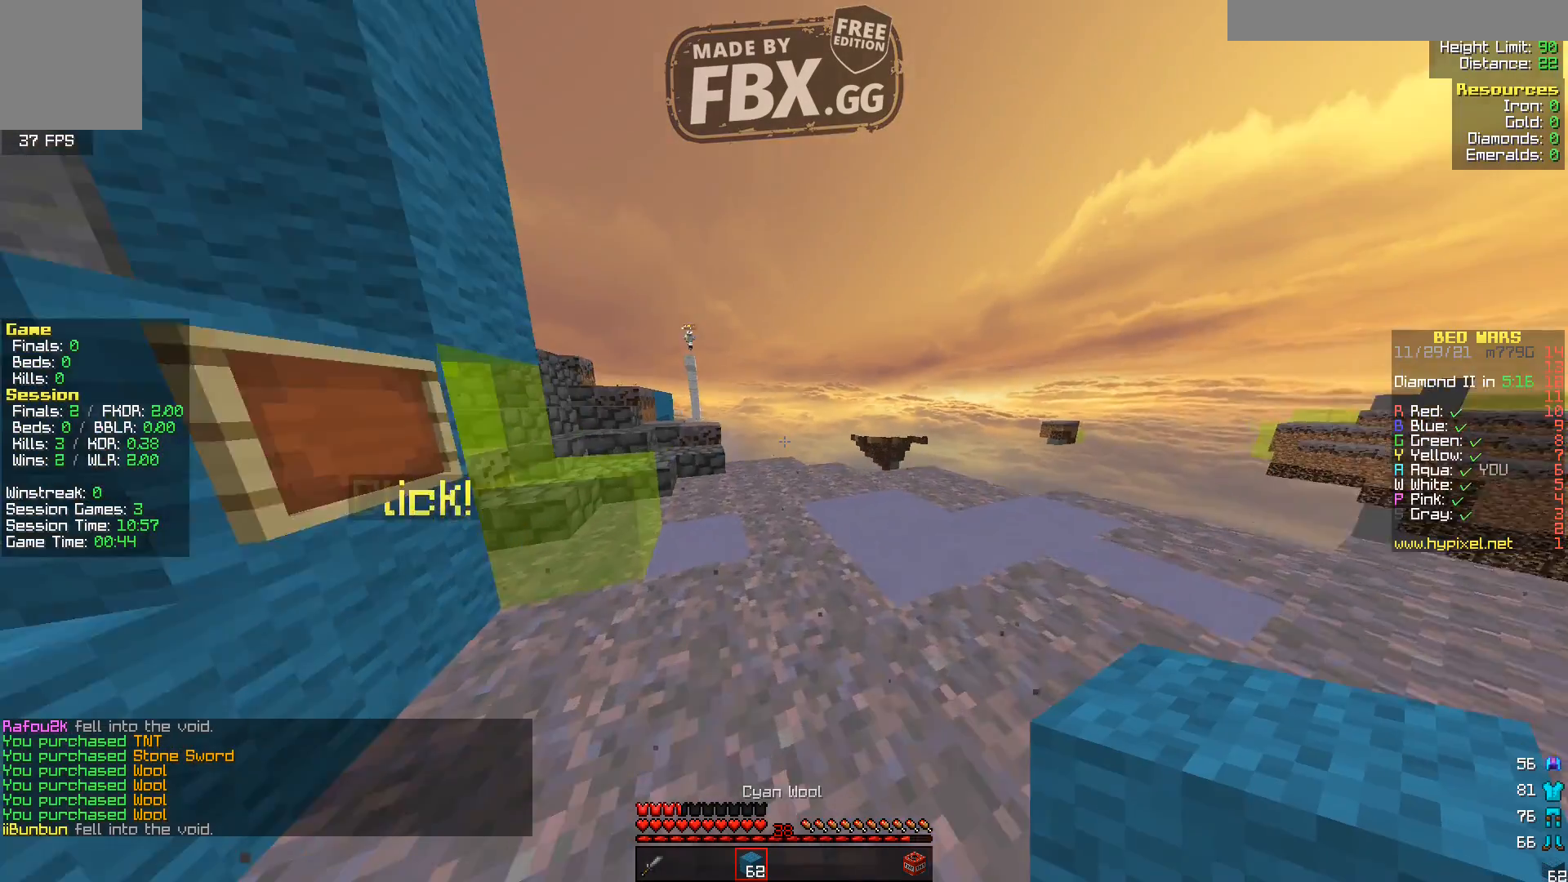
Gameplay with keyboard; each line is a JSON object with the keys held at the frame after it. "events" lists presses ("down") and releases ("up") of "a", "d", "s" and "w" between this image and that frame as [ms after this image, input, new state], when the widget could be followed in between. No other keys are recorded. Mouse input is not recorded.
{"keys": ["a", "w"], "events": [[440, "a", "down"]]}
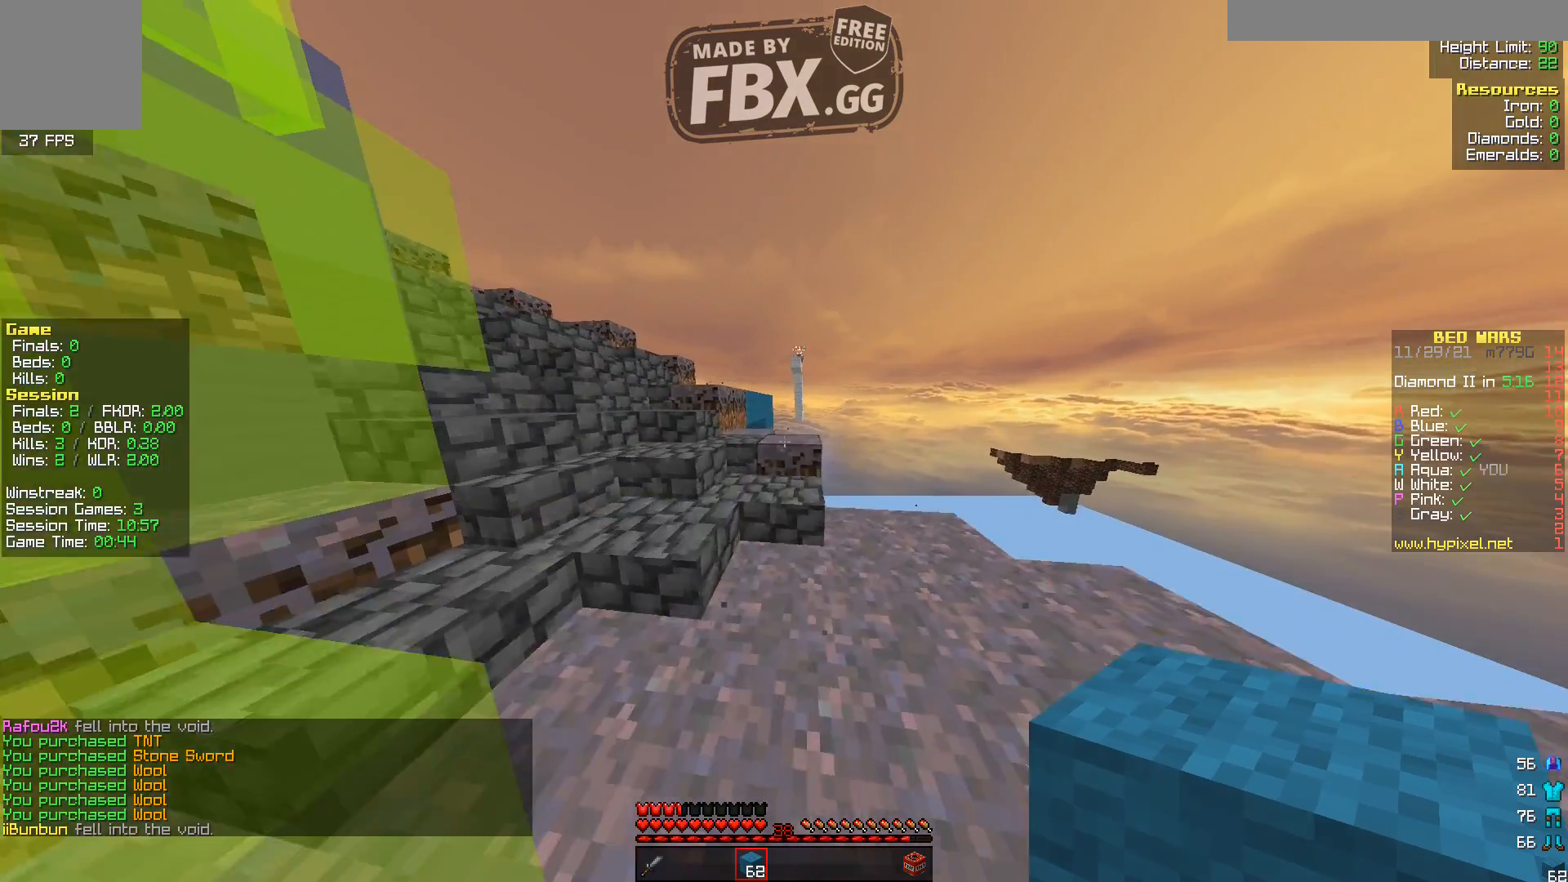
{"keys": ["a", "w"], "events": [[160, "a", "up"], [440, "a", "down"]]}
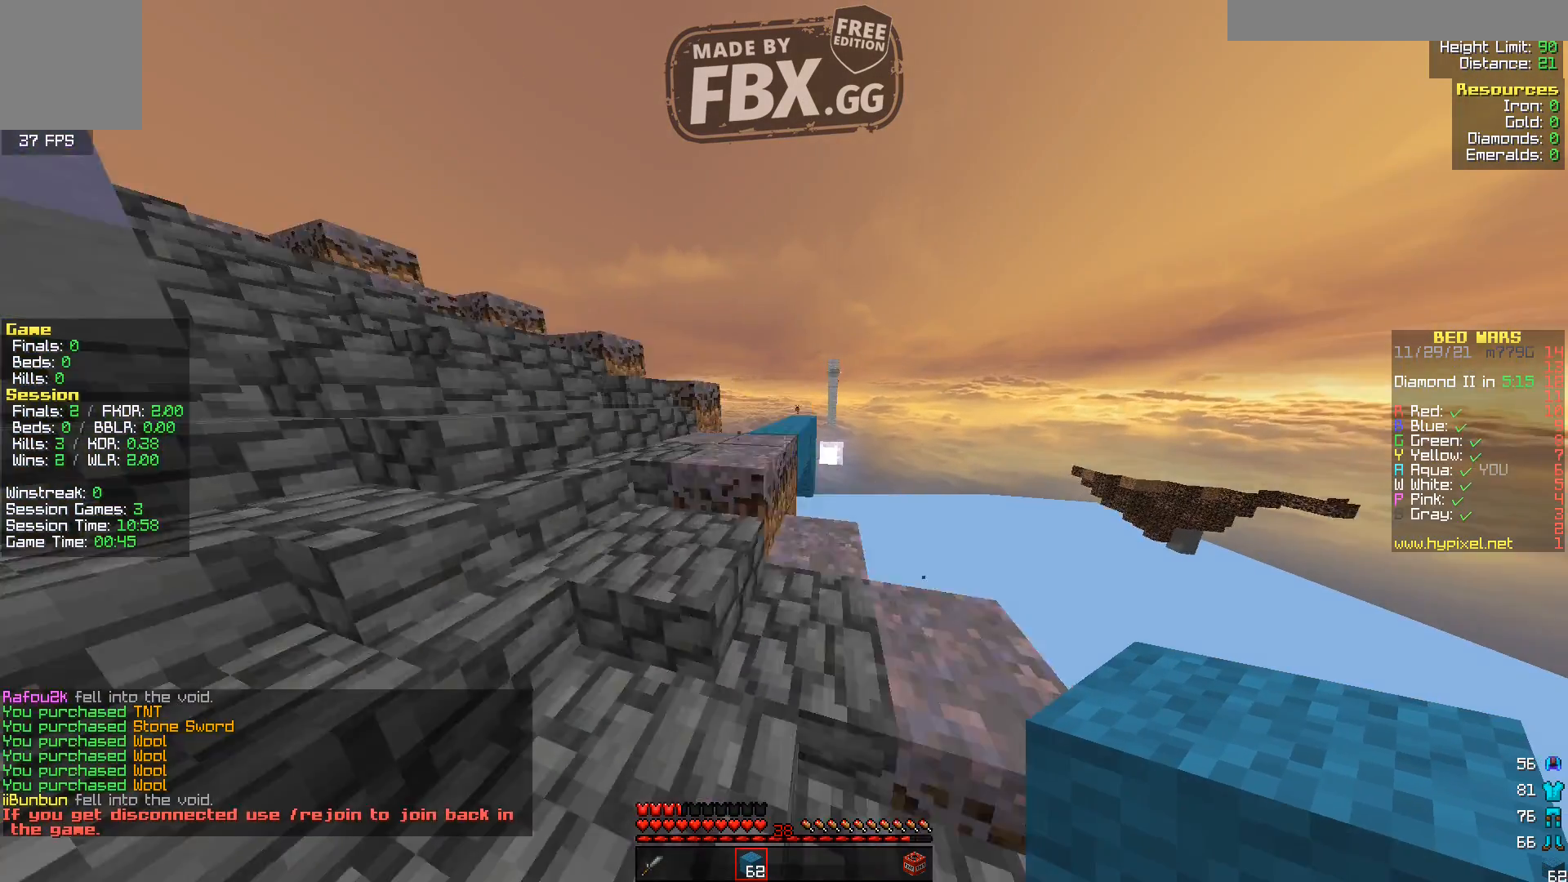
{"keys": ["w"], "events": [[160, "a", "up"], [440, "d", "down"], [520, "d", "up"]]}
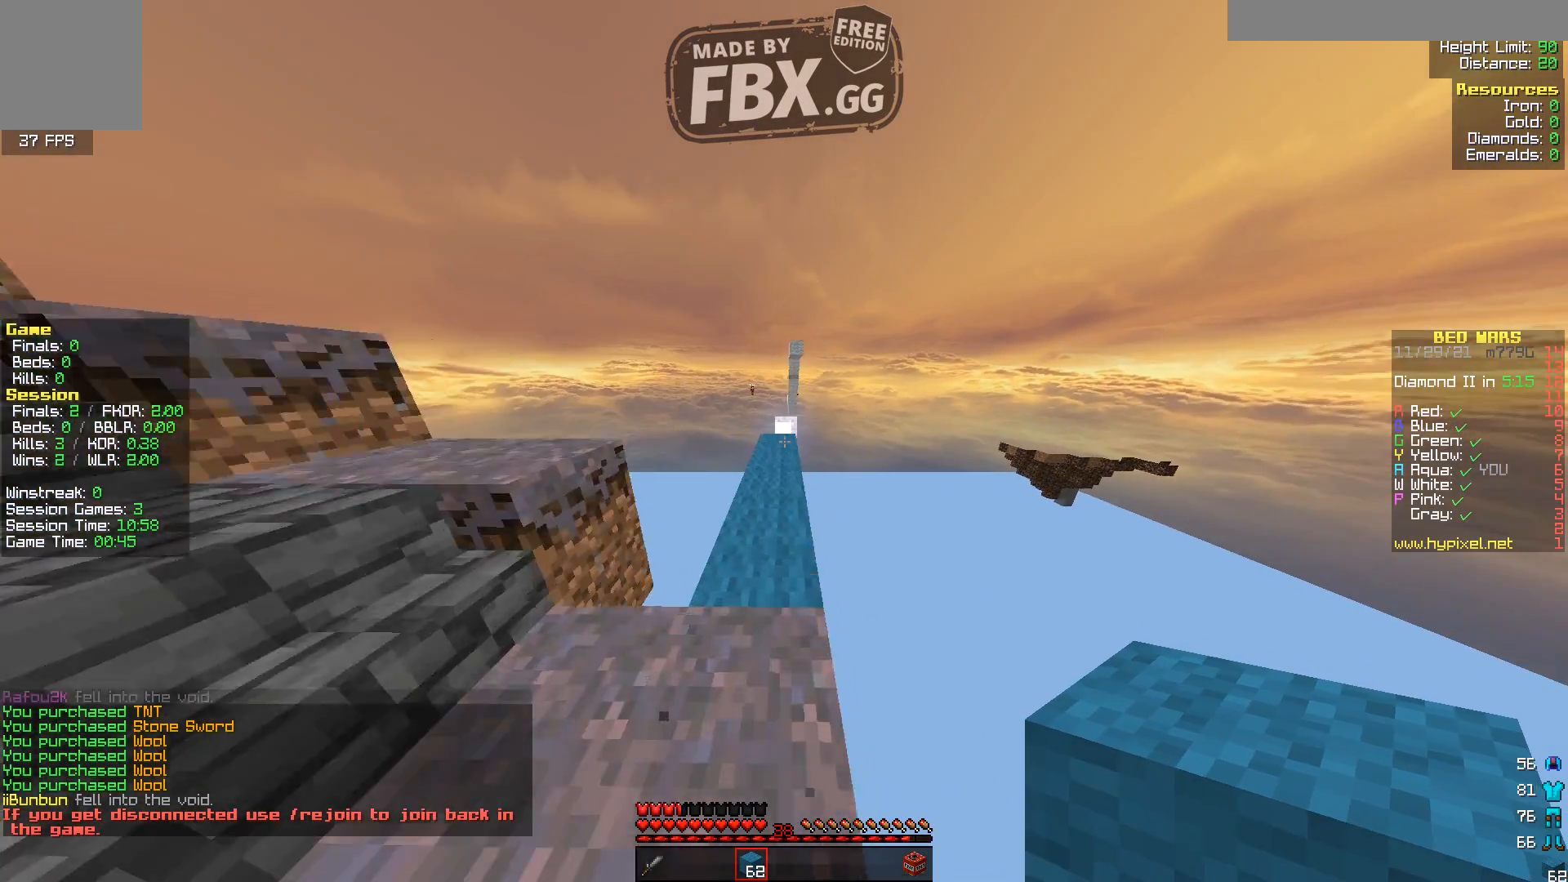
{"keys": ["w"], "events": []}
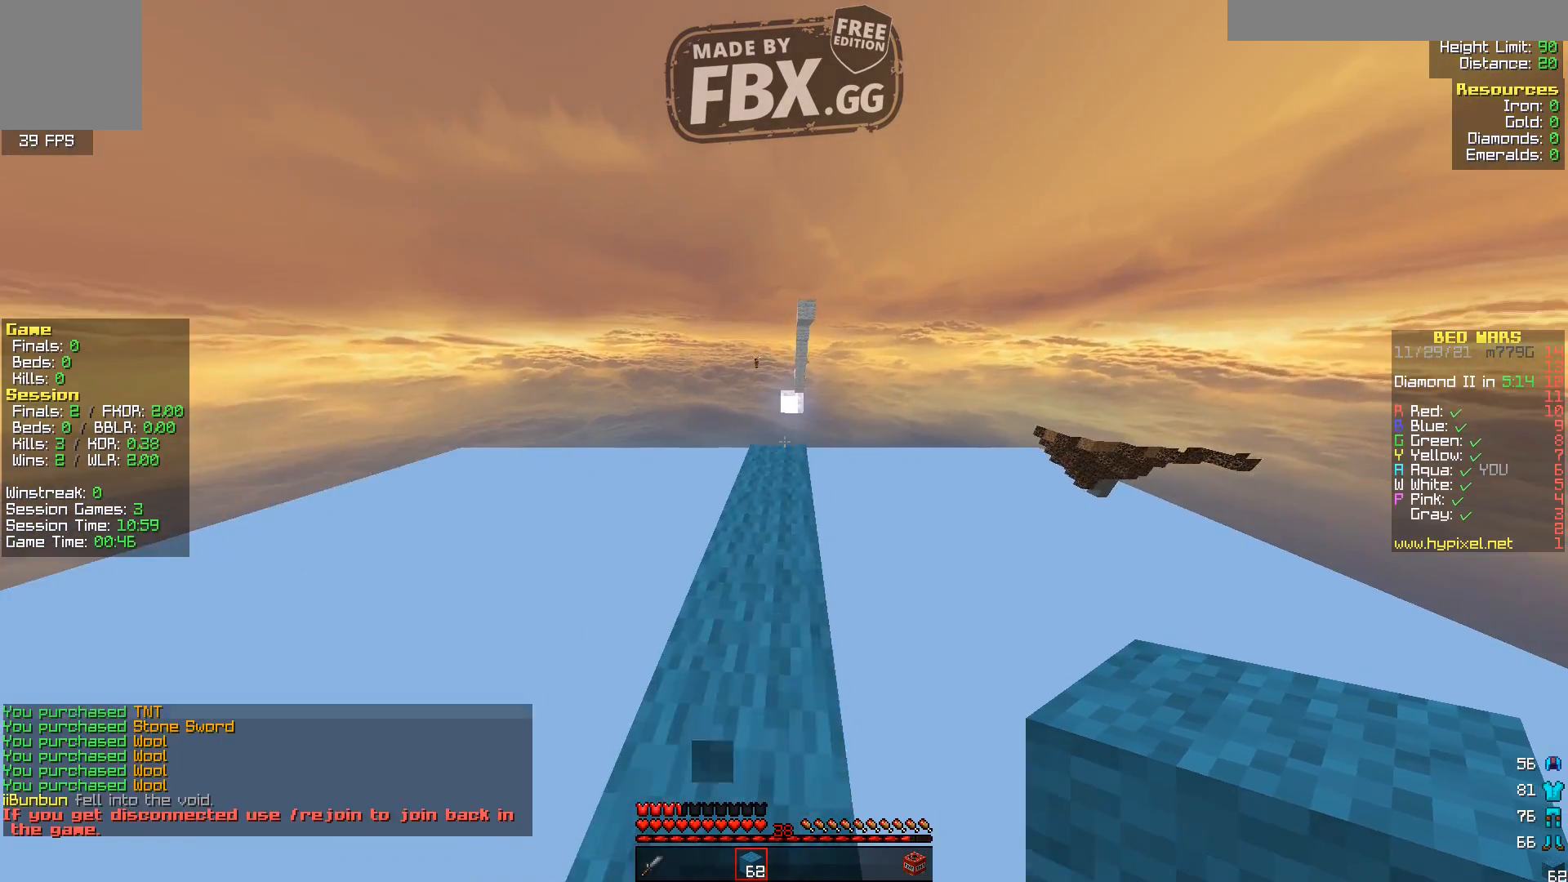
{"keys": ["w"], "events": []}
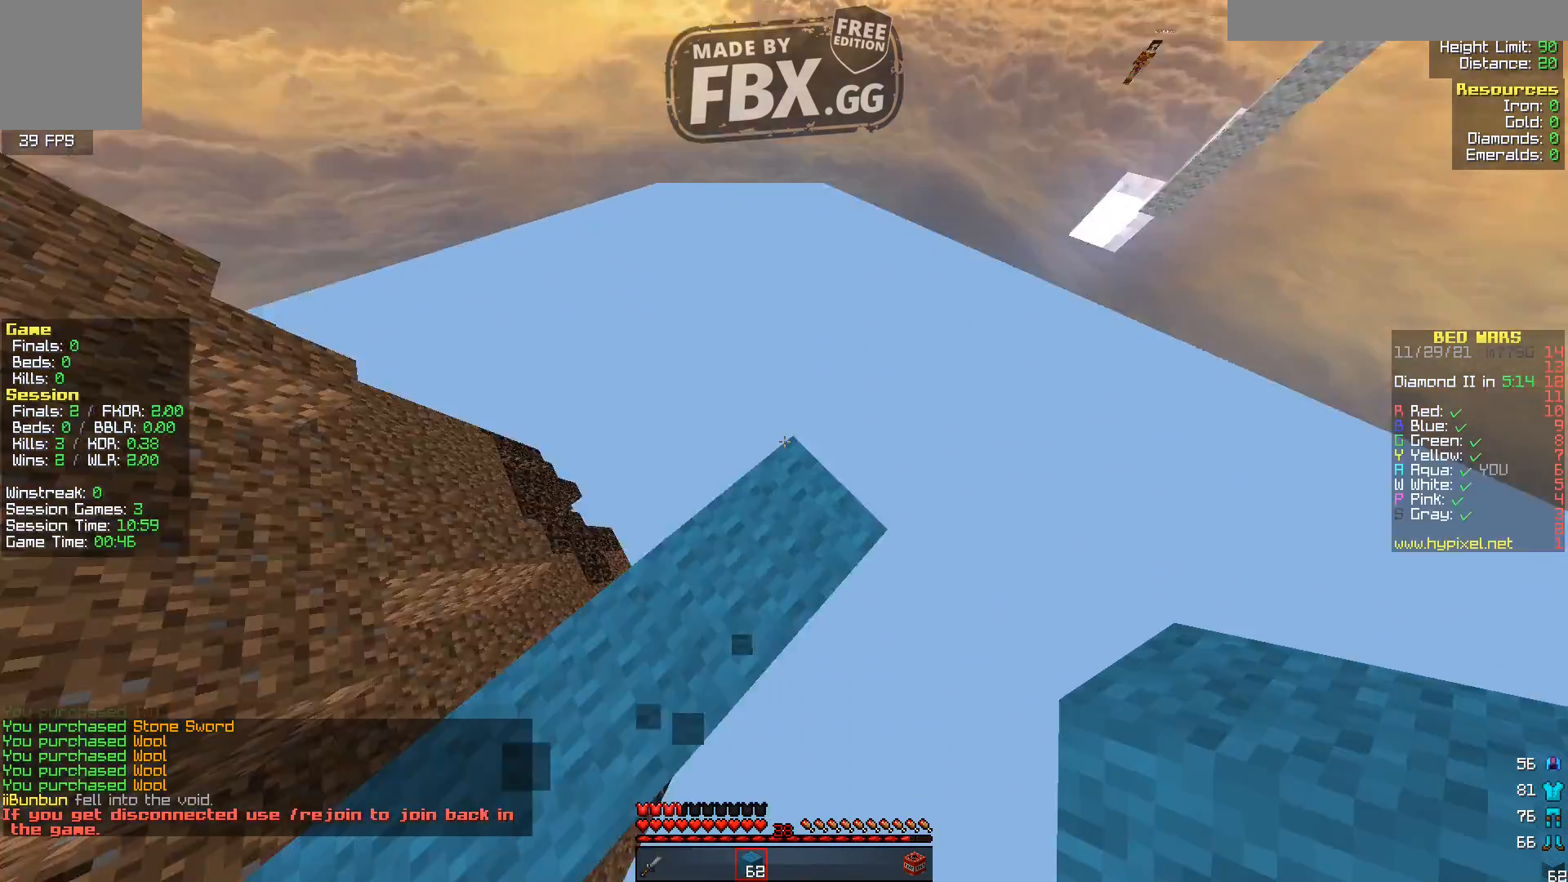
{"keys": ["a", "d", "s"], "events": [[80, "d", "down"], [80, "w", "up"], [240, "s", "down"], [320, "a", "down"]]}
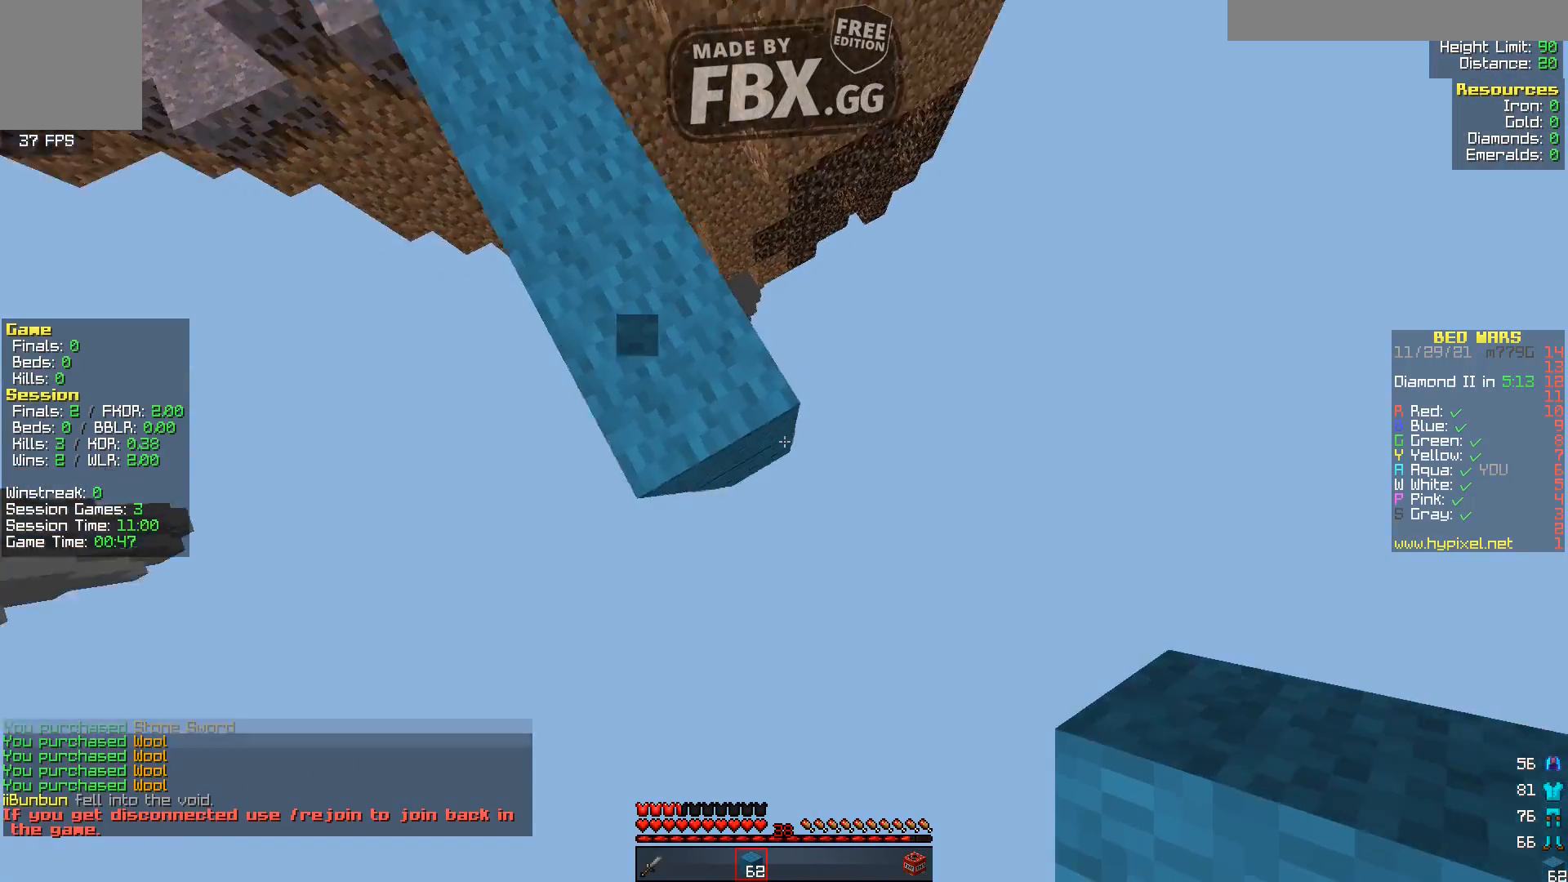
{"keys": ["d", "s"], "events": [[160, "a", "up"]]}
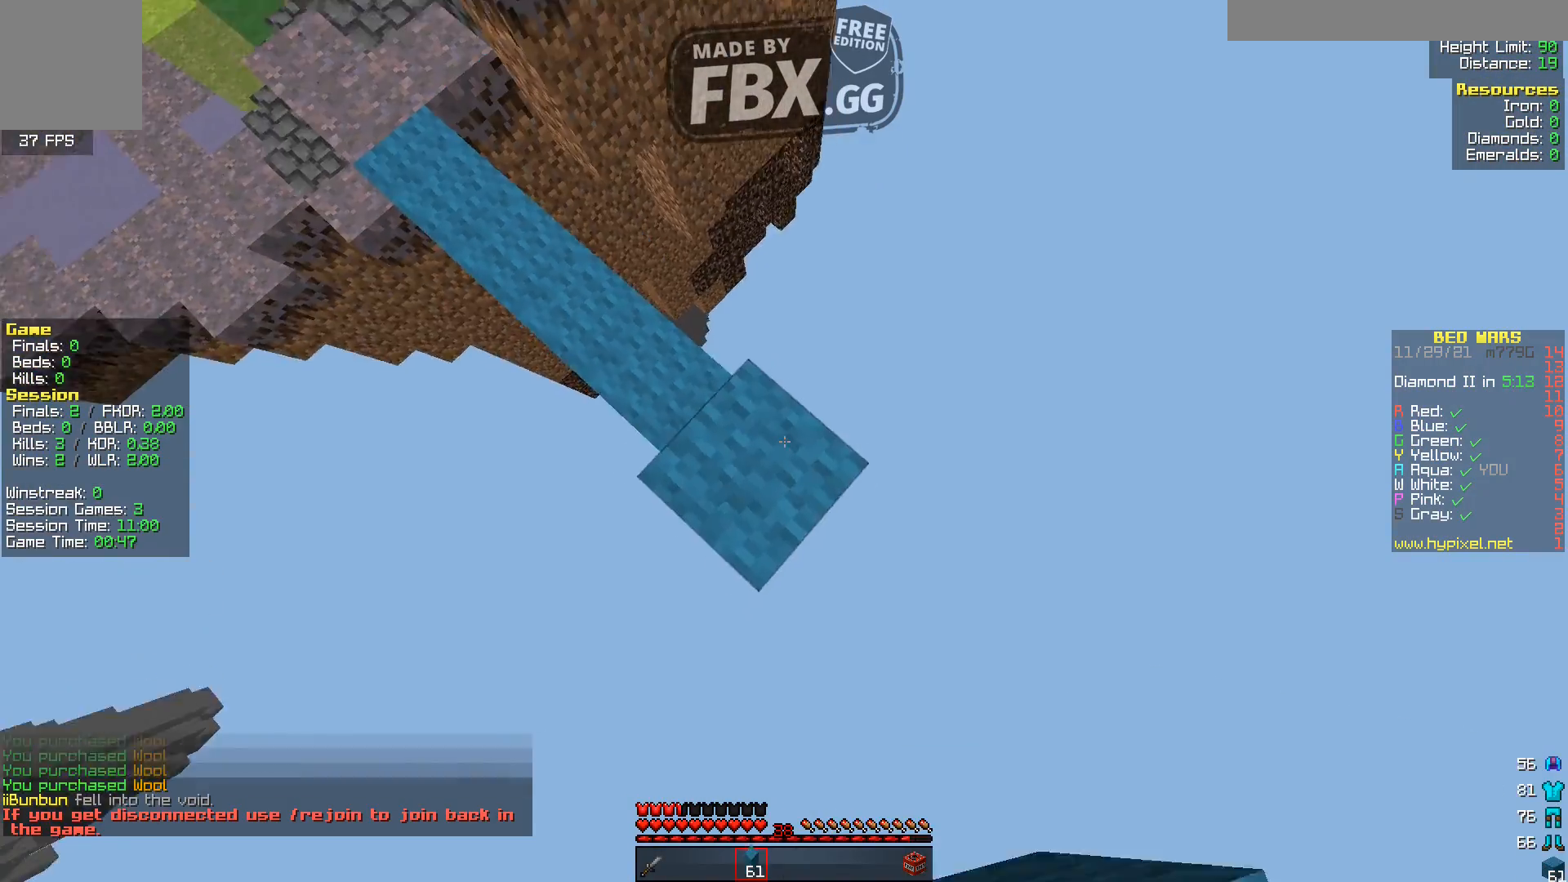
{"keys": ["d", "s"], "events": []}
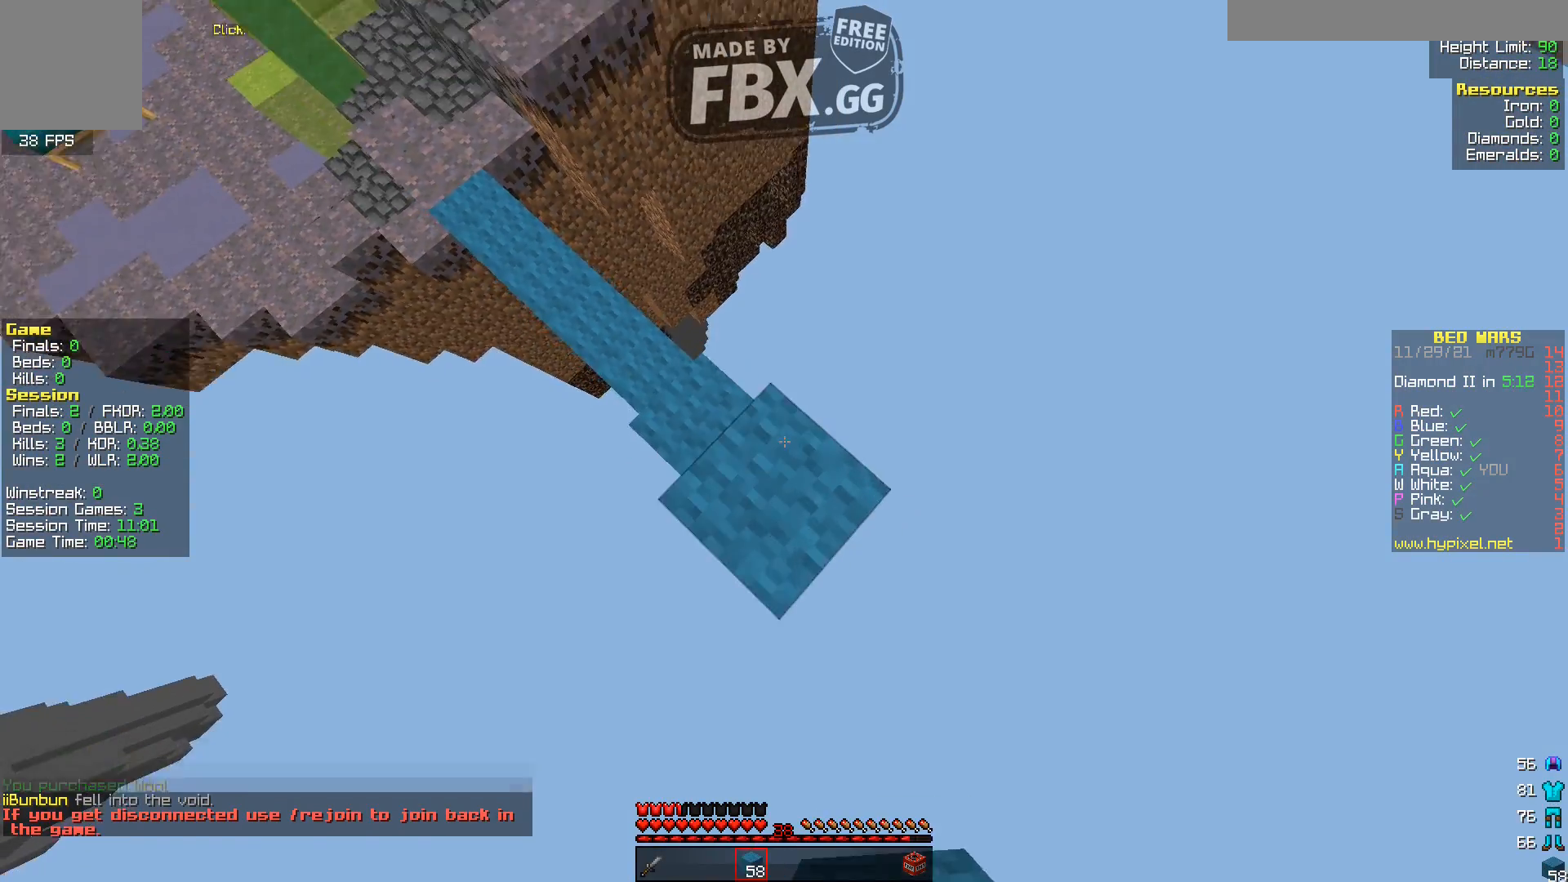
{"keys": ["d", "s"], "events": []}
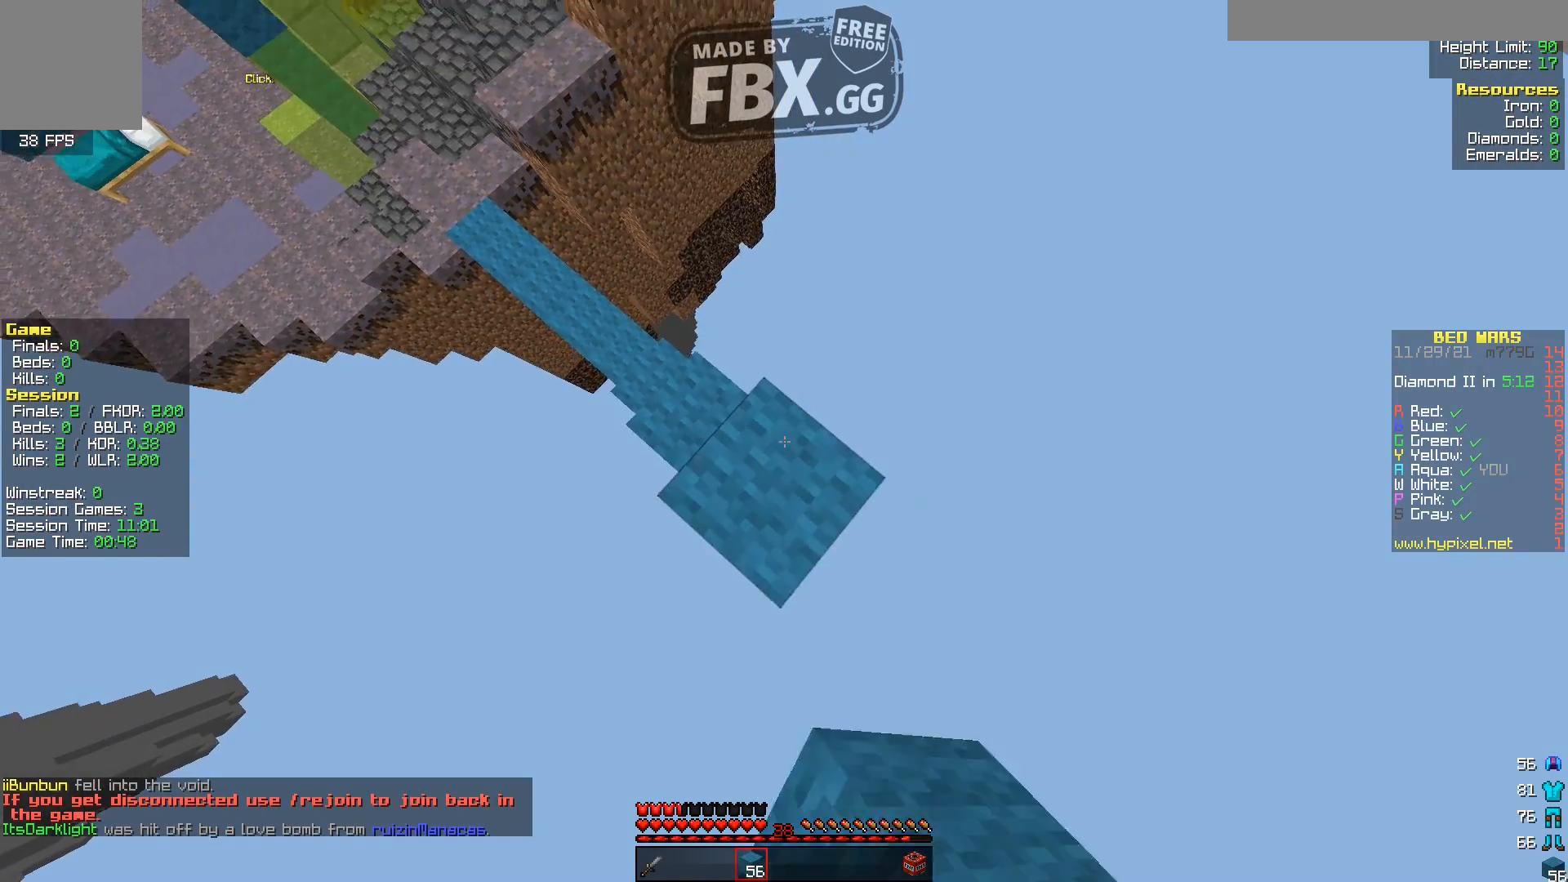
{"keys": ["d", "s"], "events": []}
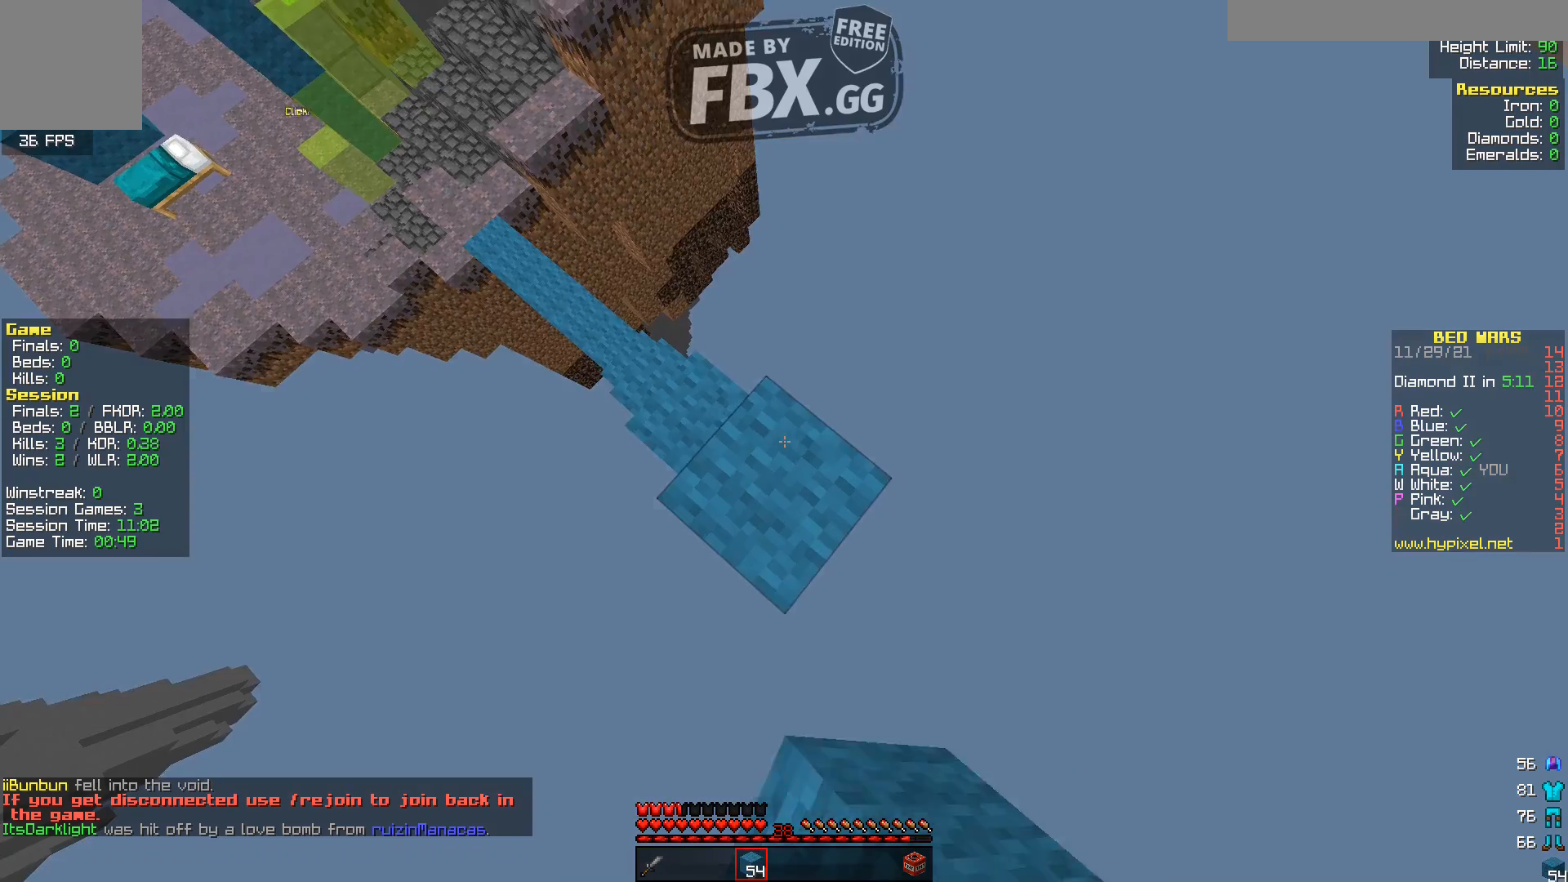
{"keys": ["d", "s"], "events": []}
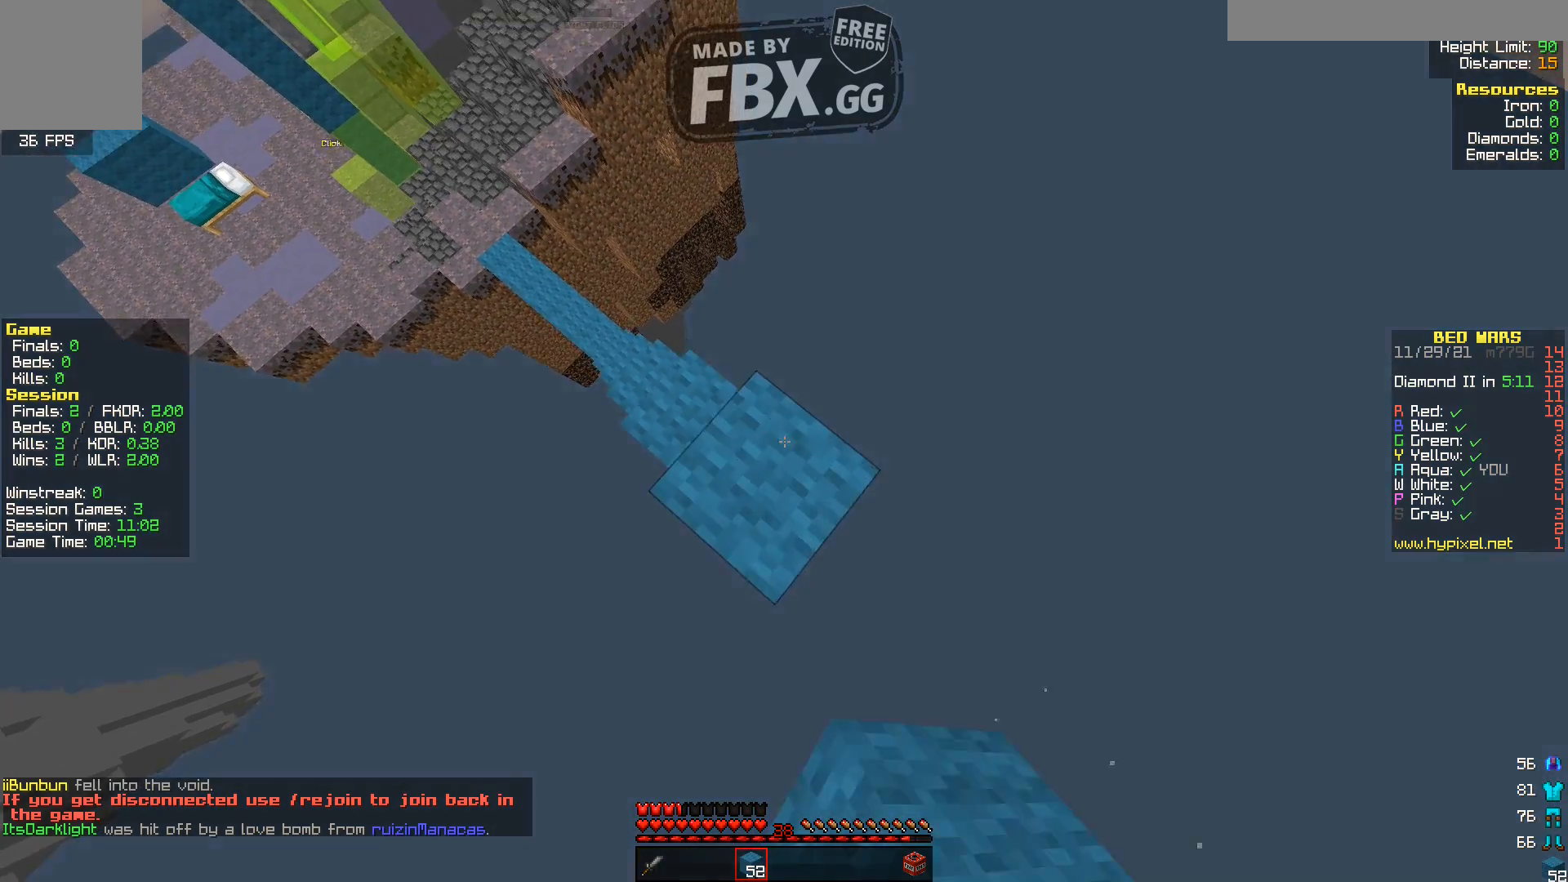
{"keys": ["d", "s"], "events": []}
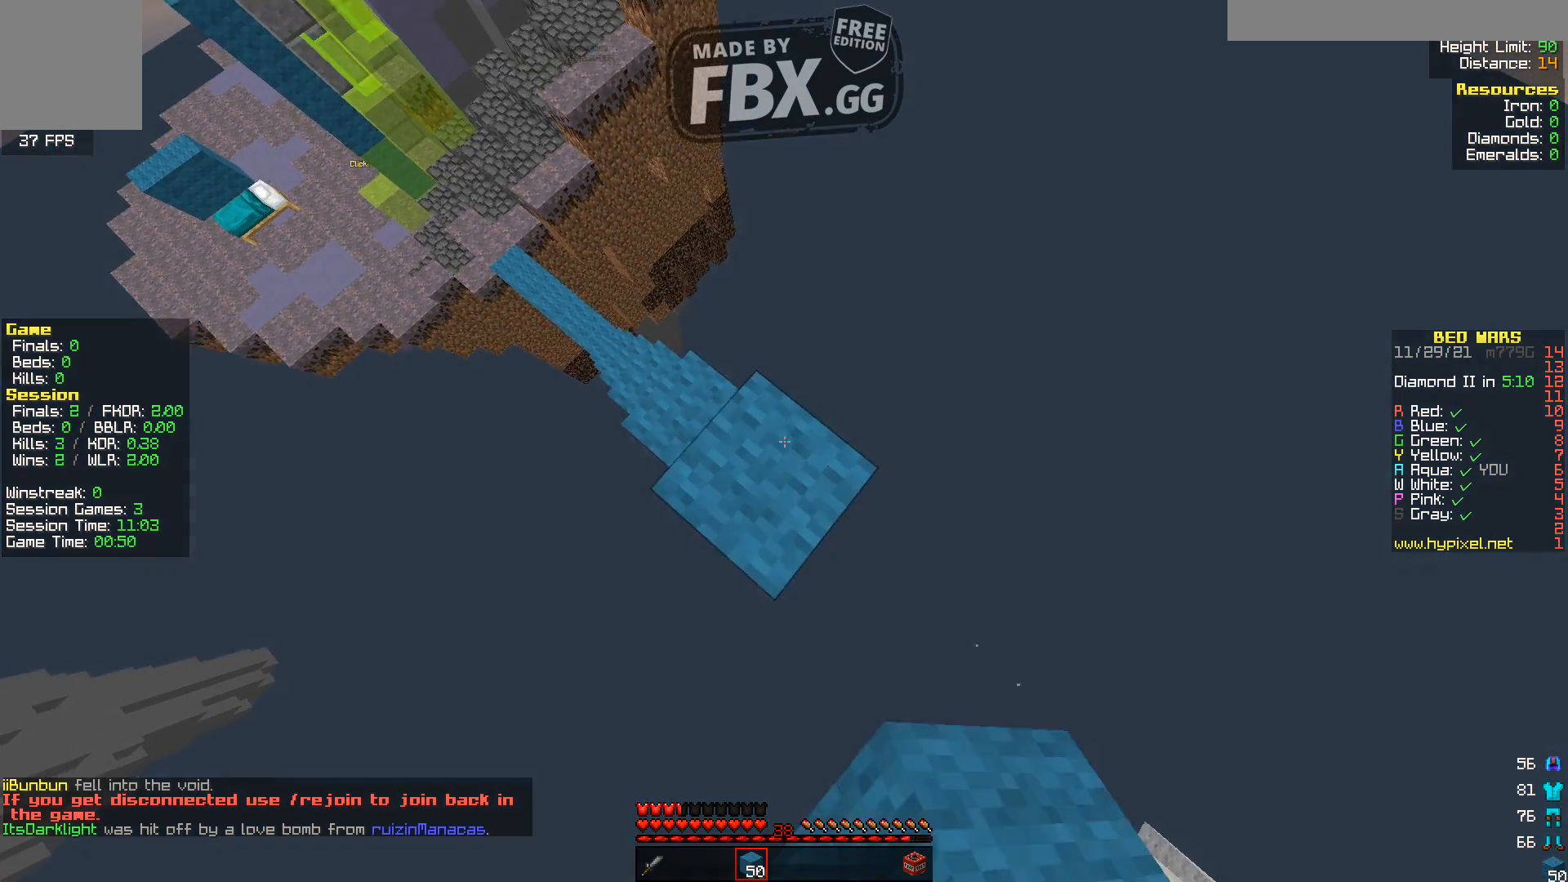
{"keys": ["d", "s"], "events": []}
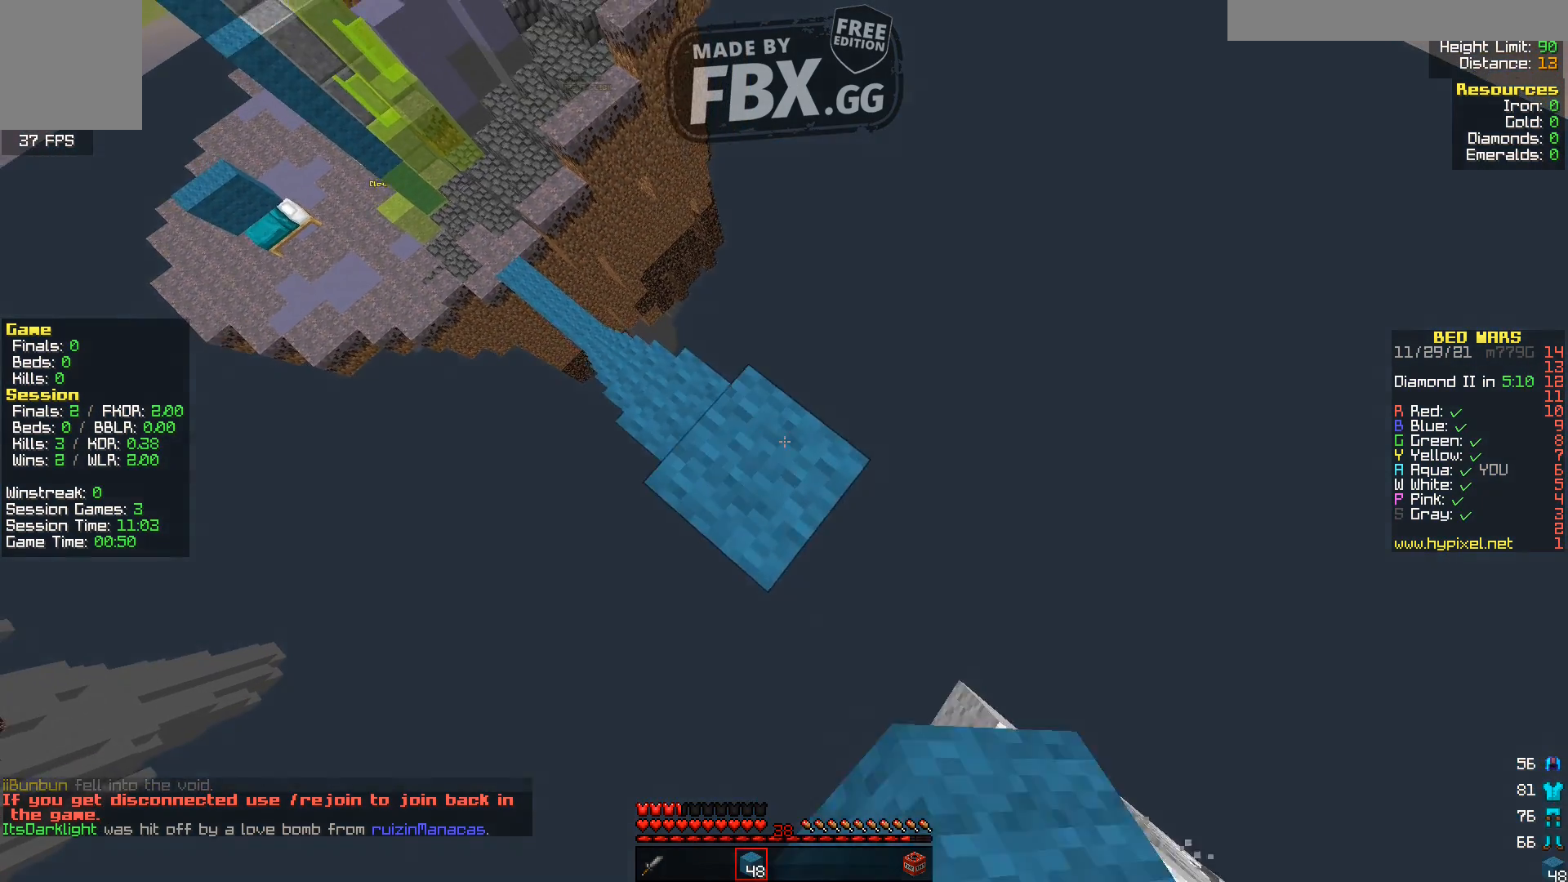
{"keys": ["a", "s"], "events": [[440, "a", "down"], [480, "d", "up"]]}
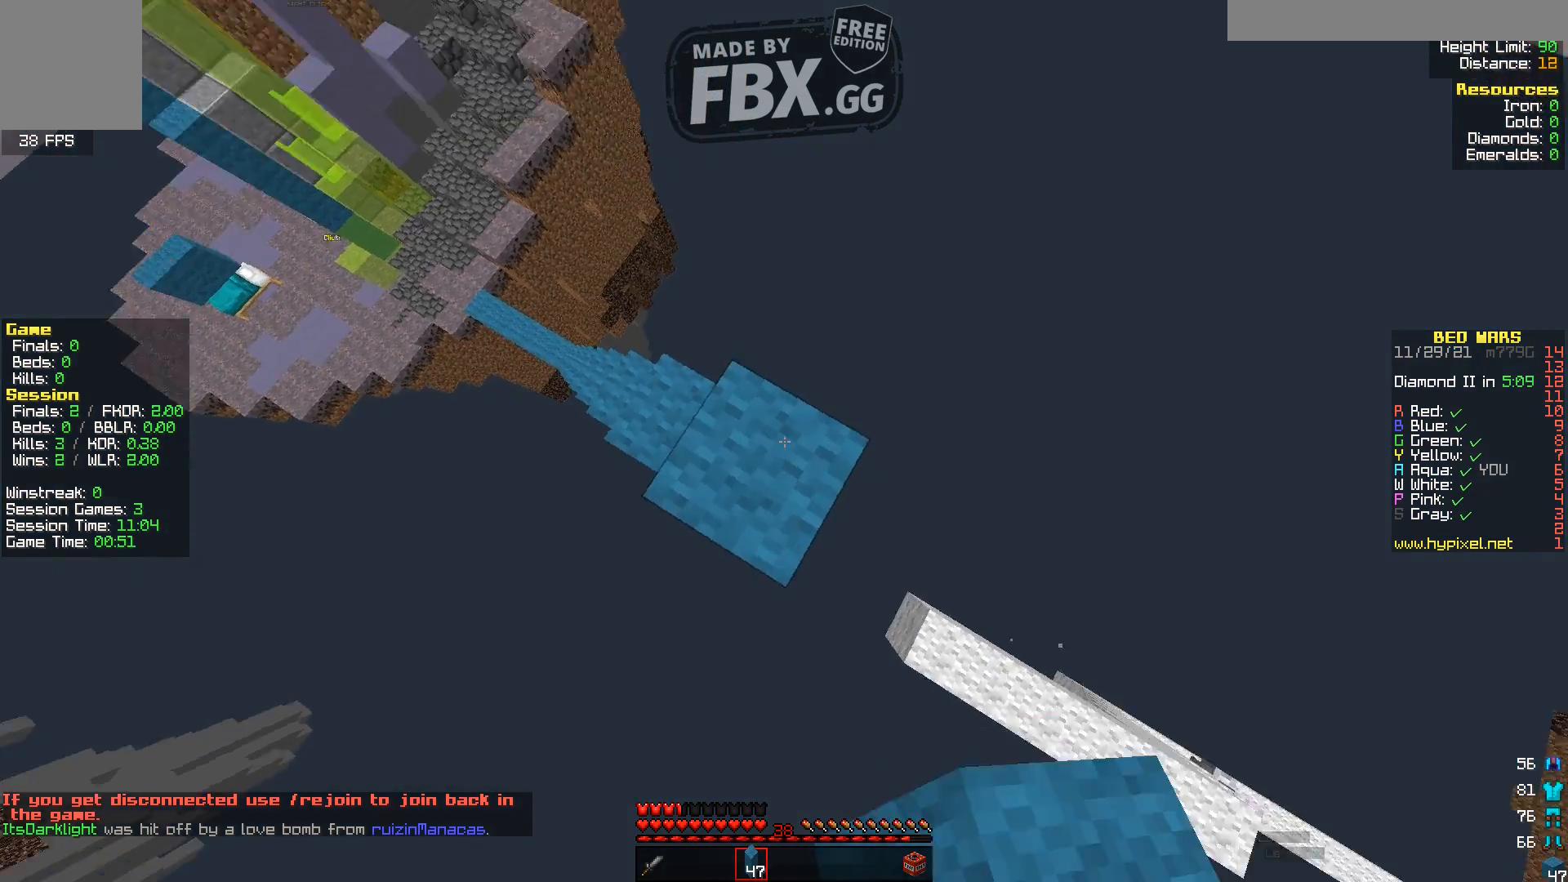
{"keys": [], "events": [[400, "a", "up"], [440, "s", "up"]]}
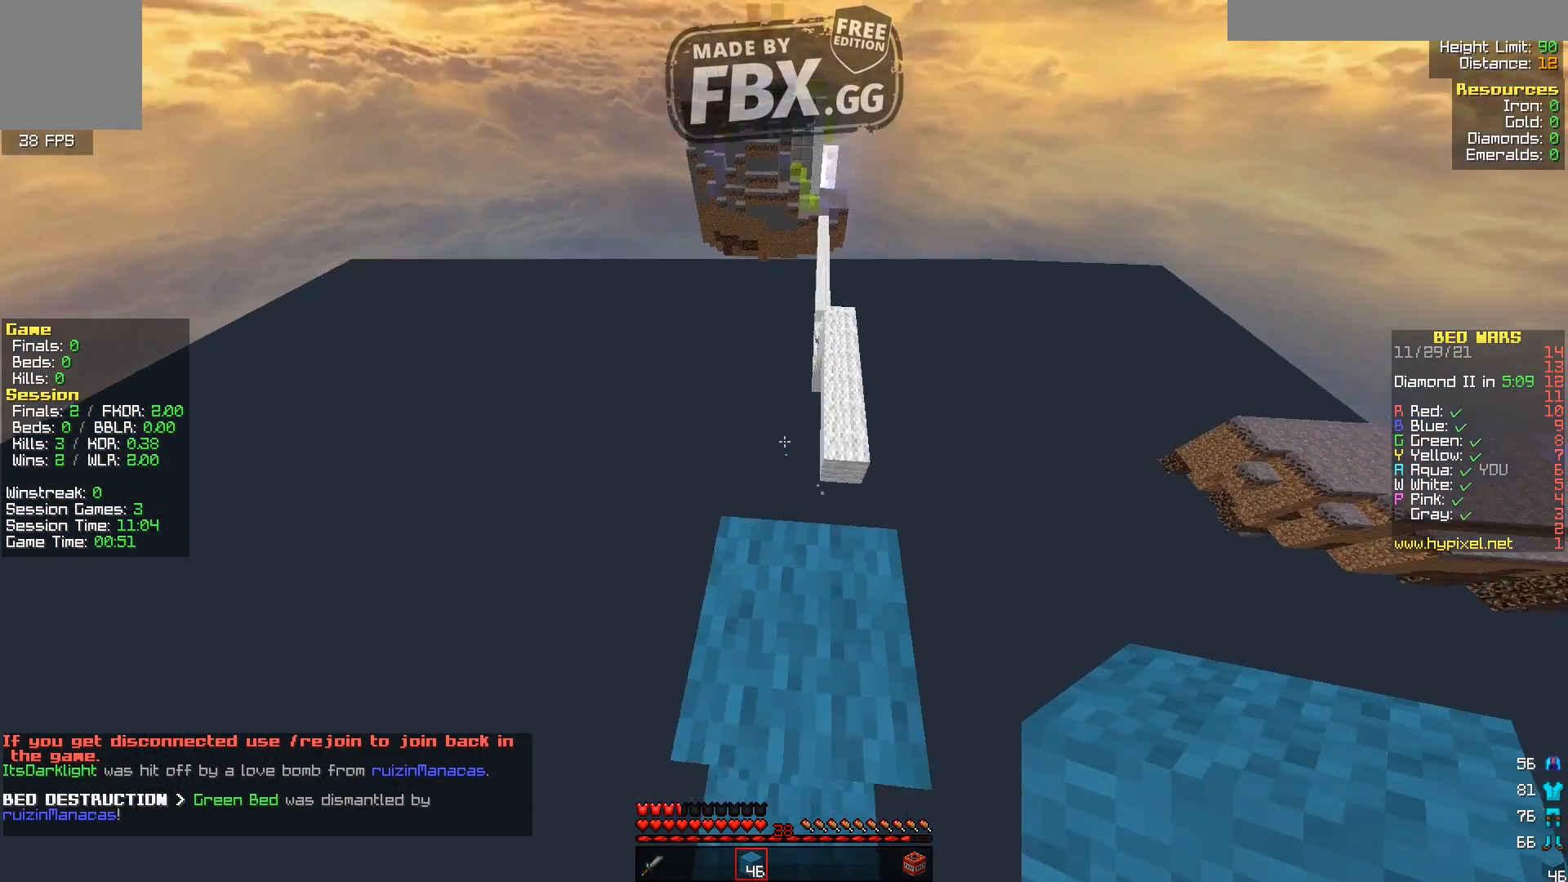
{"keys": ["w"], "events": [[120, "w", "down"]]}
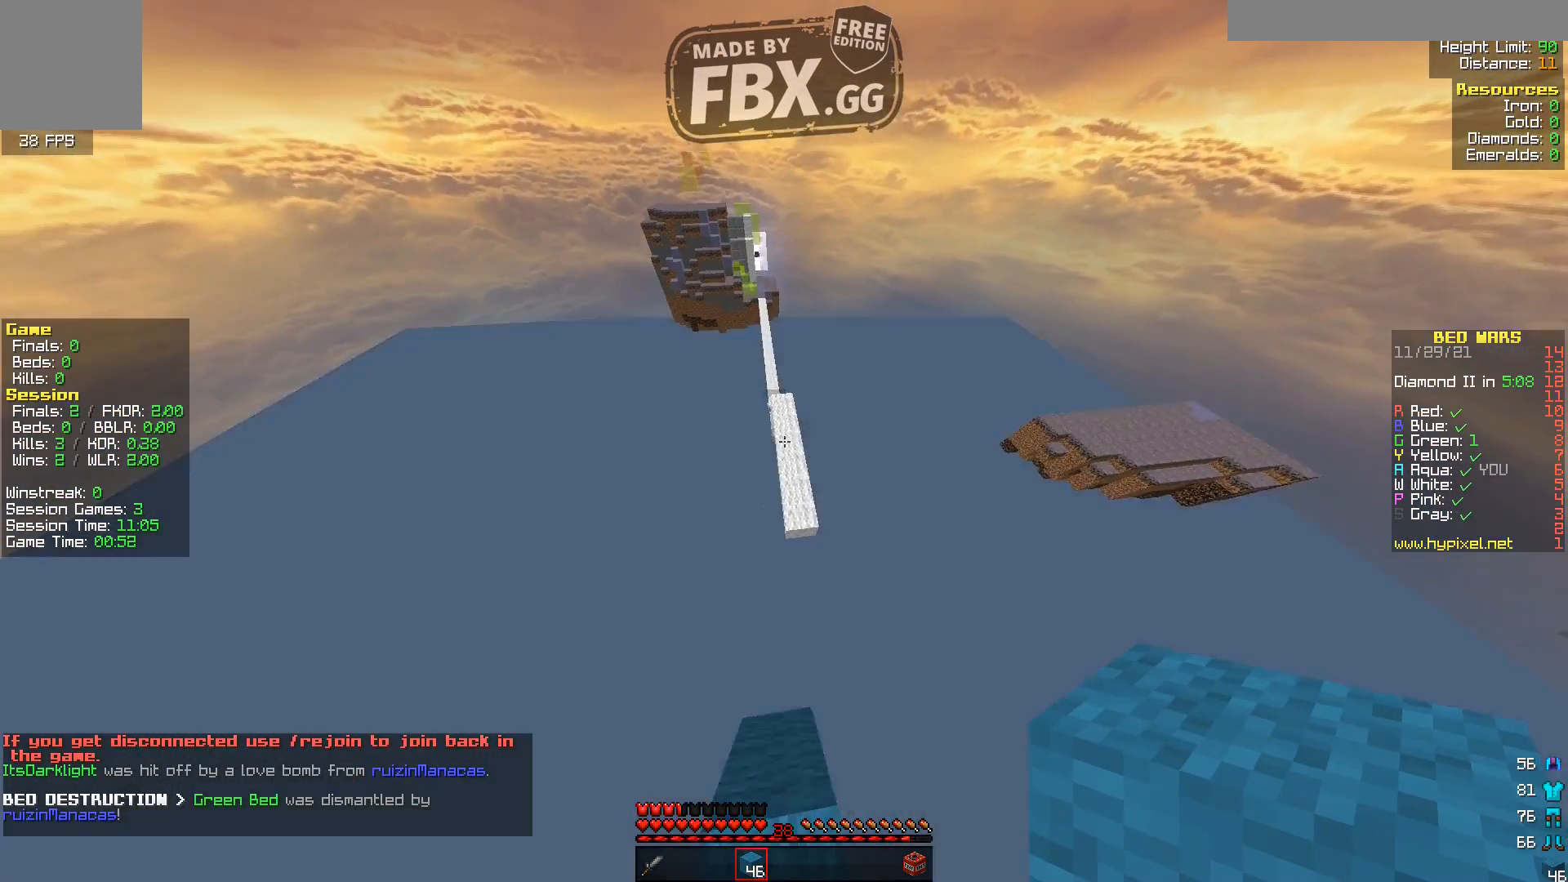
{"keys": ["w"], "events": []}
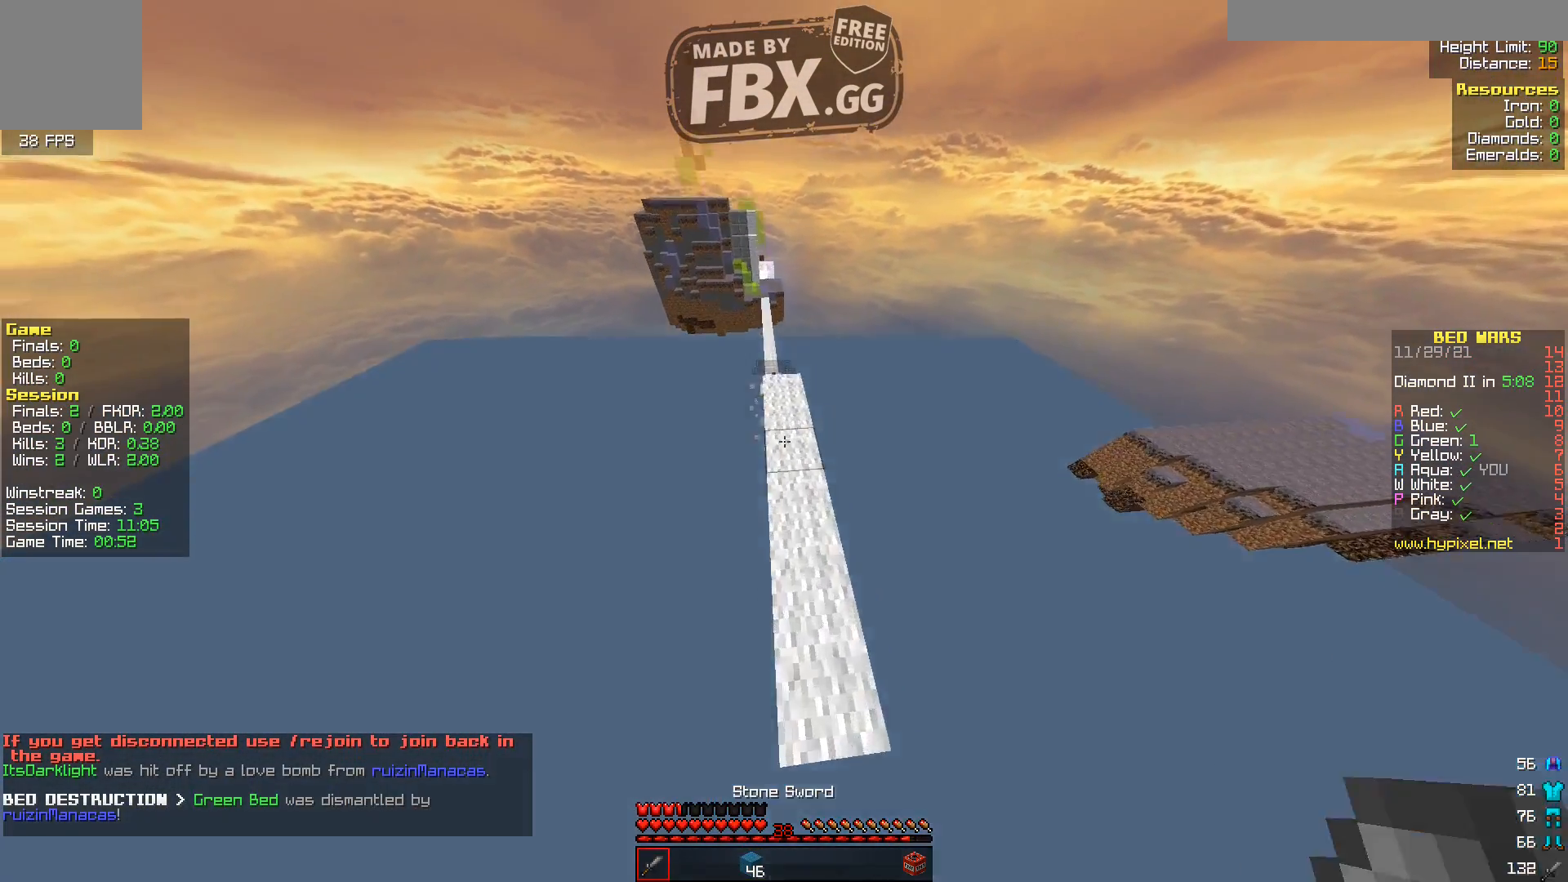
{"keys": ["w"], "events": []}
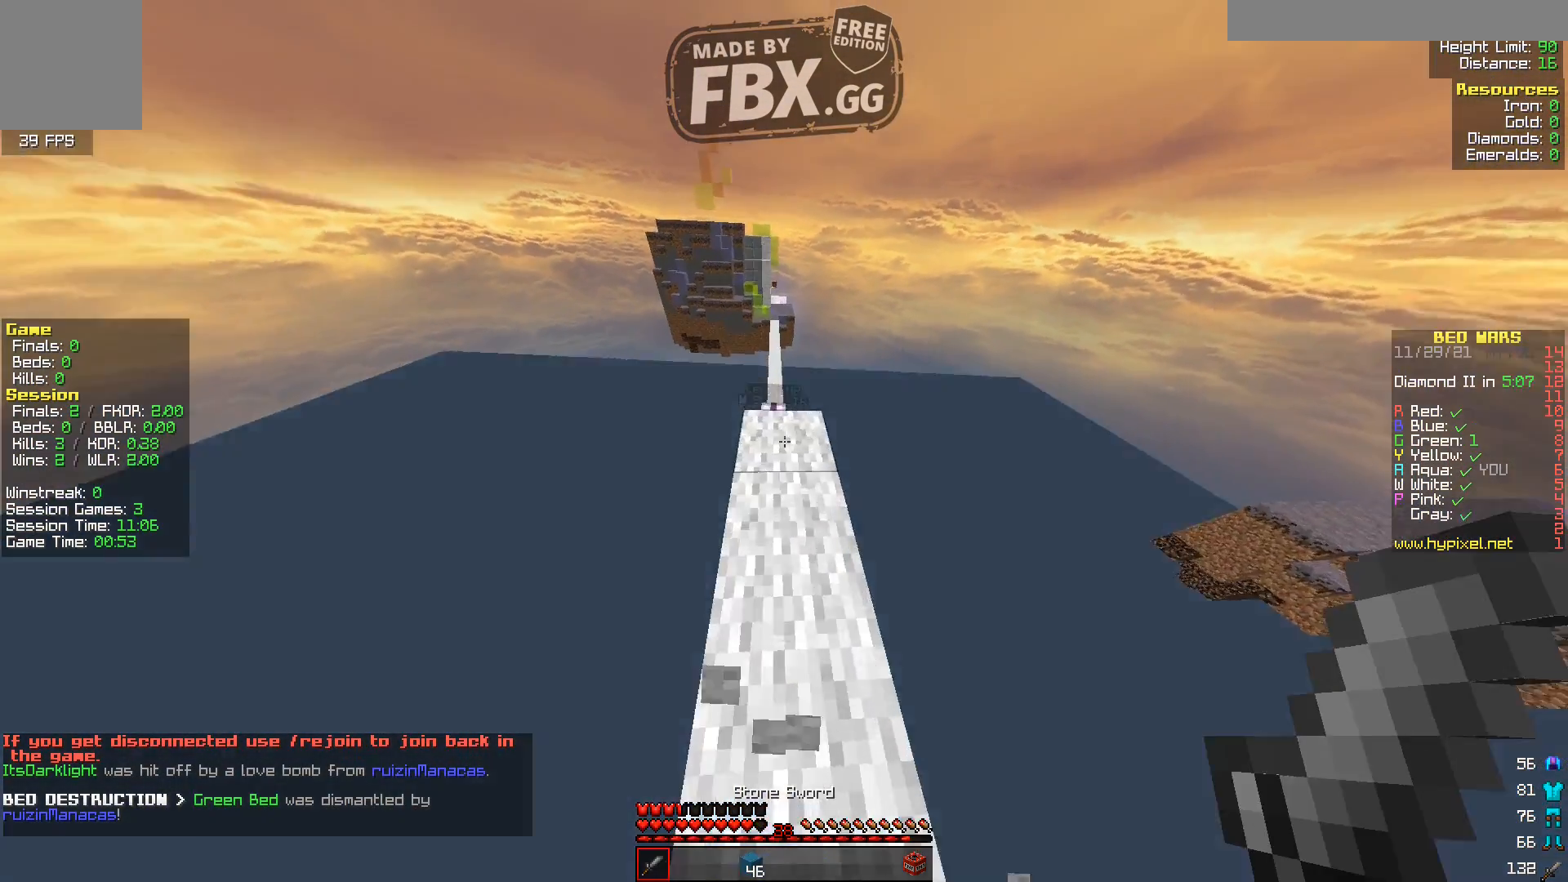
{"keys": ["a", "w"], "events": [[320, "d", "down"], [400, "d", "up"], [520, "a", "down"]]}
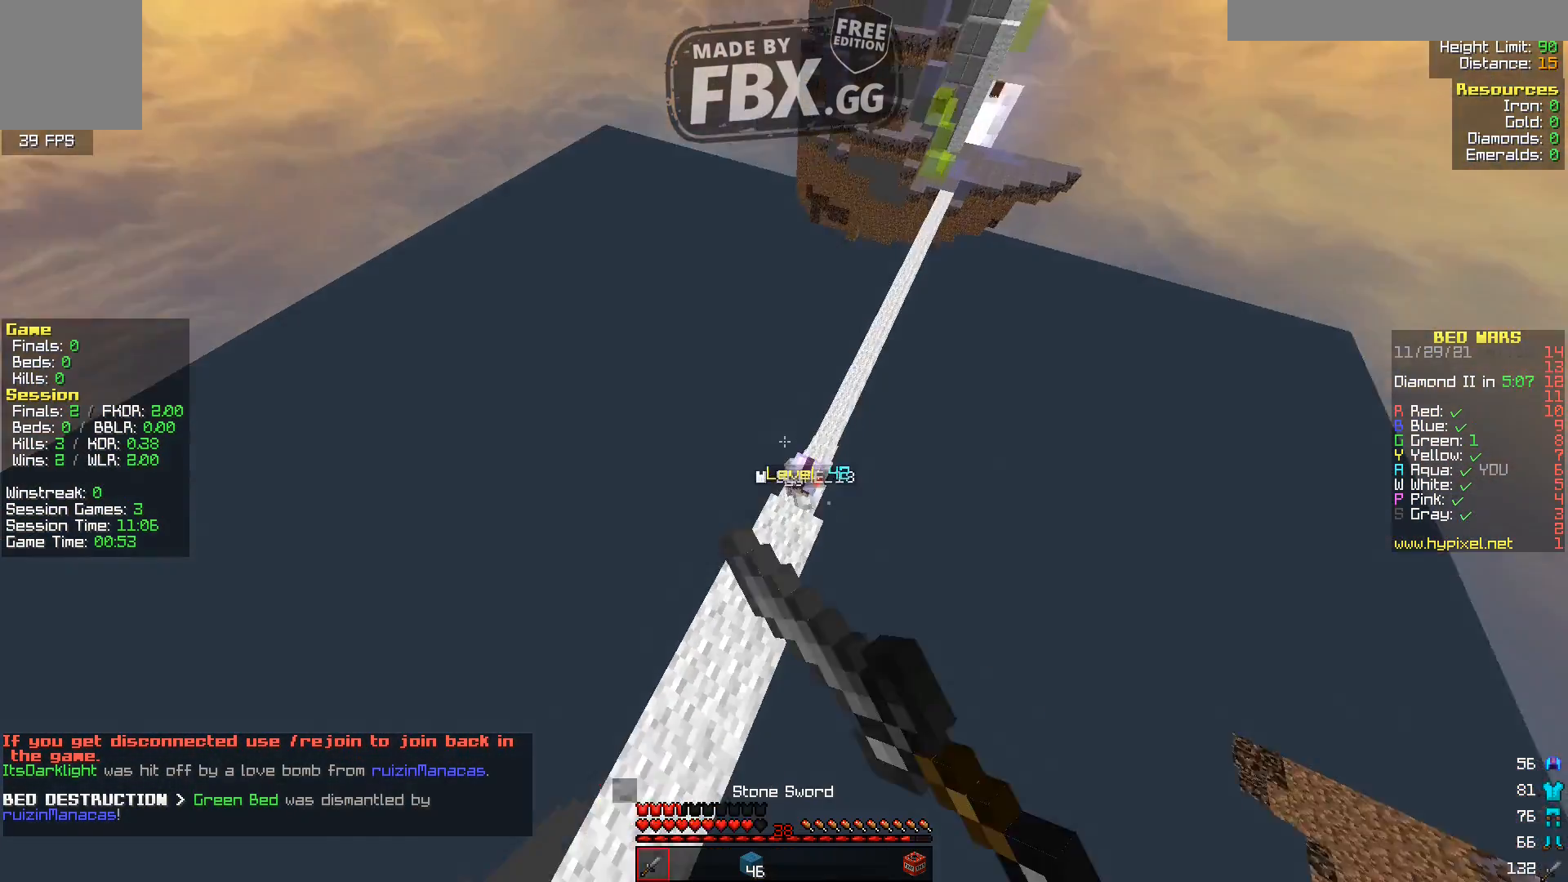
{"keys": ["s"], "events": [[80, "w", "up"], [160, "s", "down"], [360, "a", "up"]]}
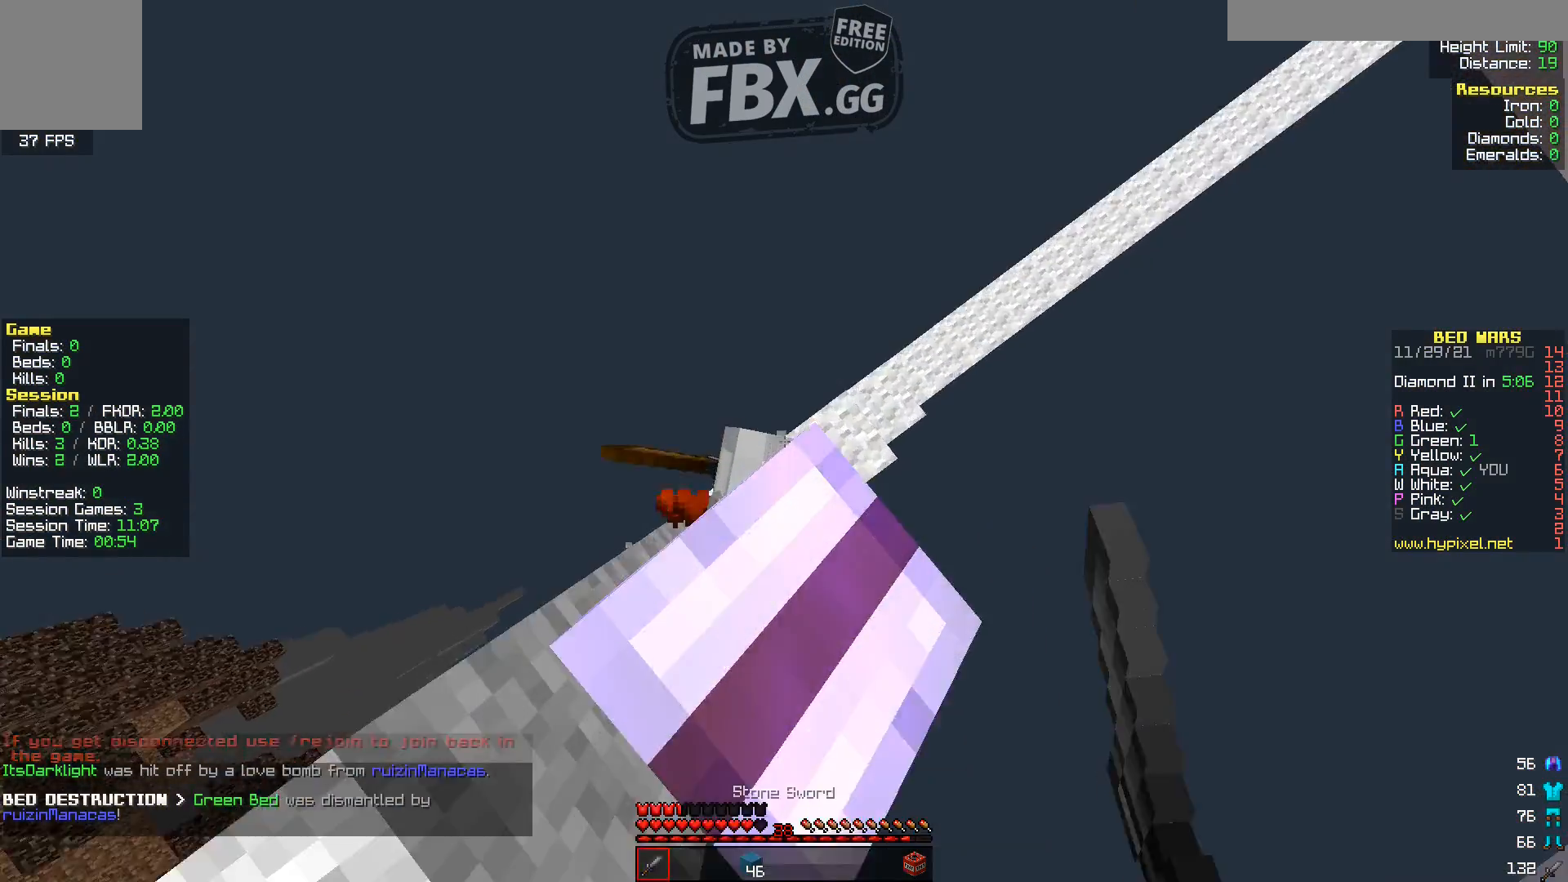
{"keys": [], "events": [[160, "s", "up"]]}
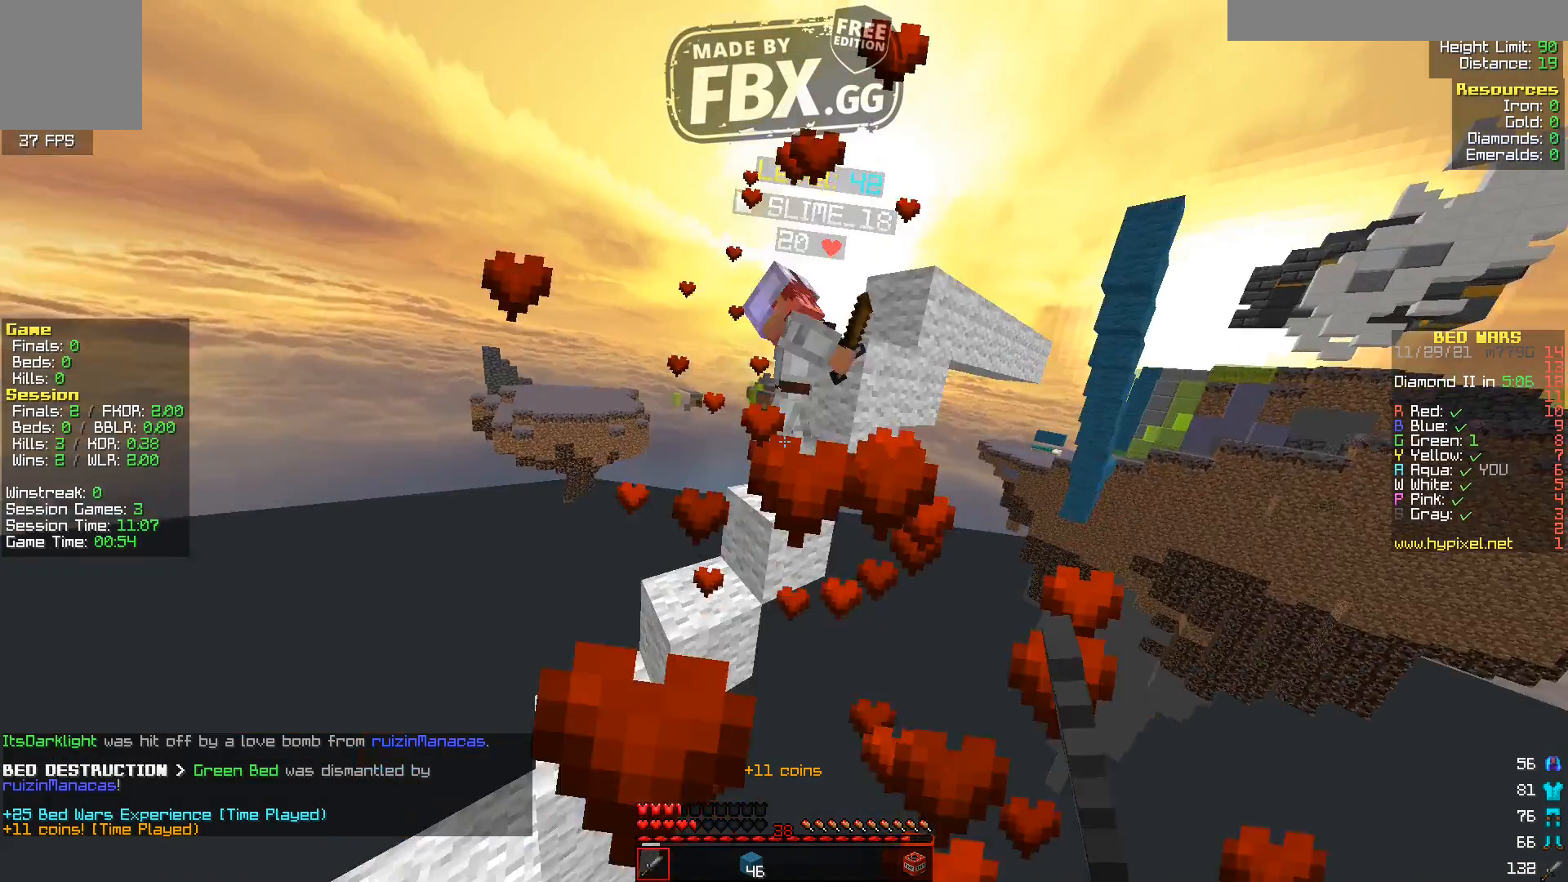
{"keys": [], "events": [[80, "w", "down"], [240, "w", "up"]]}